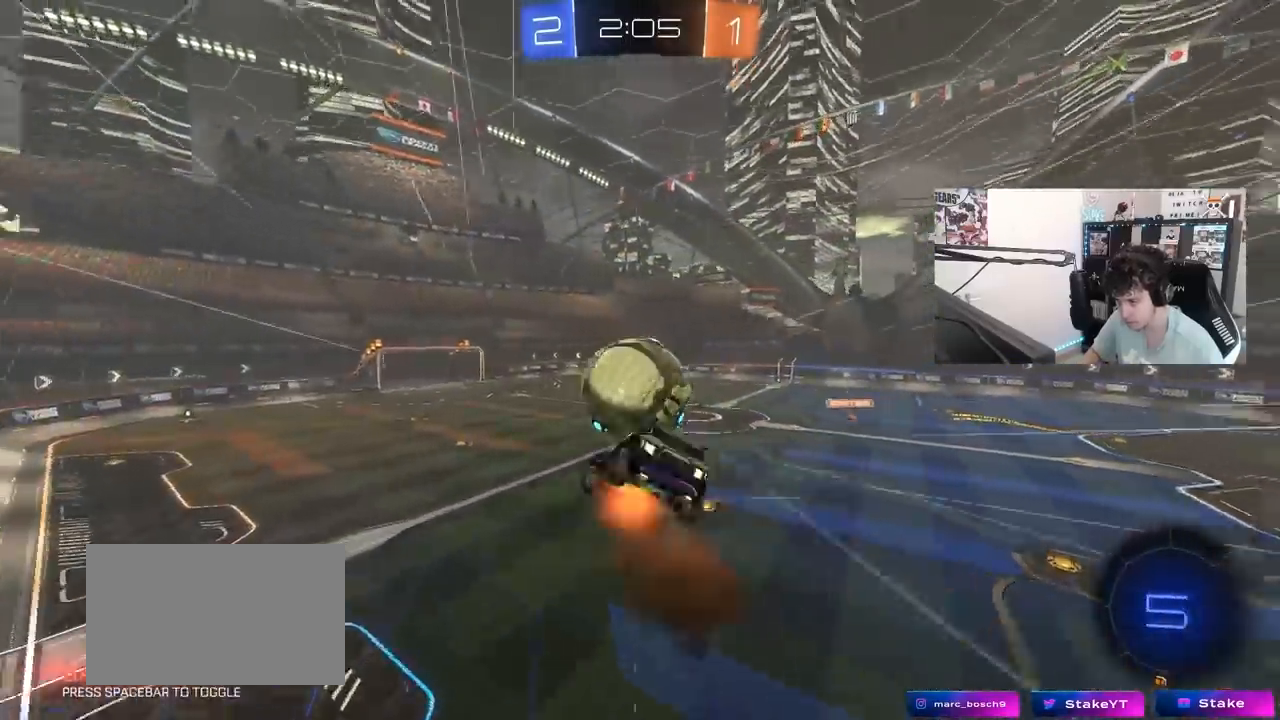
Gameplay with keyboard and mouse; each line is a JSON object with the keys and mouse buttons held at the frame after it. "events" lists presses ("down") and releases ("up") of "1", "2", "3", "4", "5", "a", "alt", "c", "caps_lock", "ctrl", "d", "e", "f", "g", "q", "r", "s", "shift", "space", "t", "tab", "v", "w", "x", "z", "mouse_left", "mouse_wheel" and "mouse_right" between this image and that frame as [ms after this image, input, new state], when the widget could be followed in between. "mouse_left", "mouse_wheel", "mouse_right" = the "left", "wheel", "right" buttons of the "mouse" list. No other keys are recorded. "wheel" means that the mouse wheel is clicked or scrolled. "mouse_move" is the direction in which the mouse moves at that frame (one of eight, or "still"), when it could be read.
{"keys": ["d", "s"], "mouse": ["left"], "mouse_move": "still", "events": [[17, "s", "down"], [17, "w", "up"], [117, "mouse_left", "down"], [117, "mouse_right", "up"], [117, "s", "up"], [300, "s", "down"], [400, "shift", "up"]]}
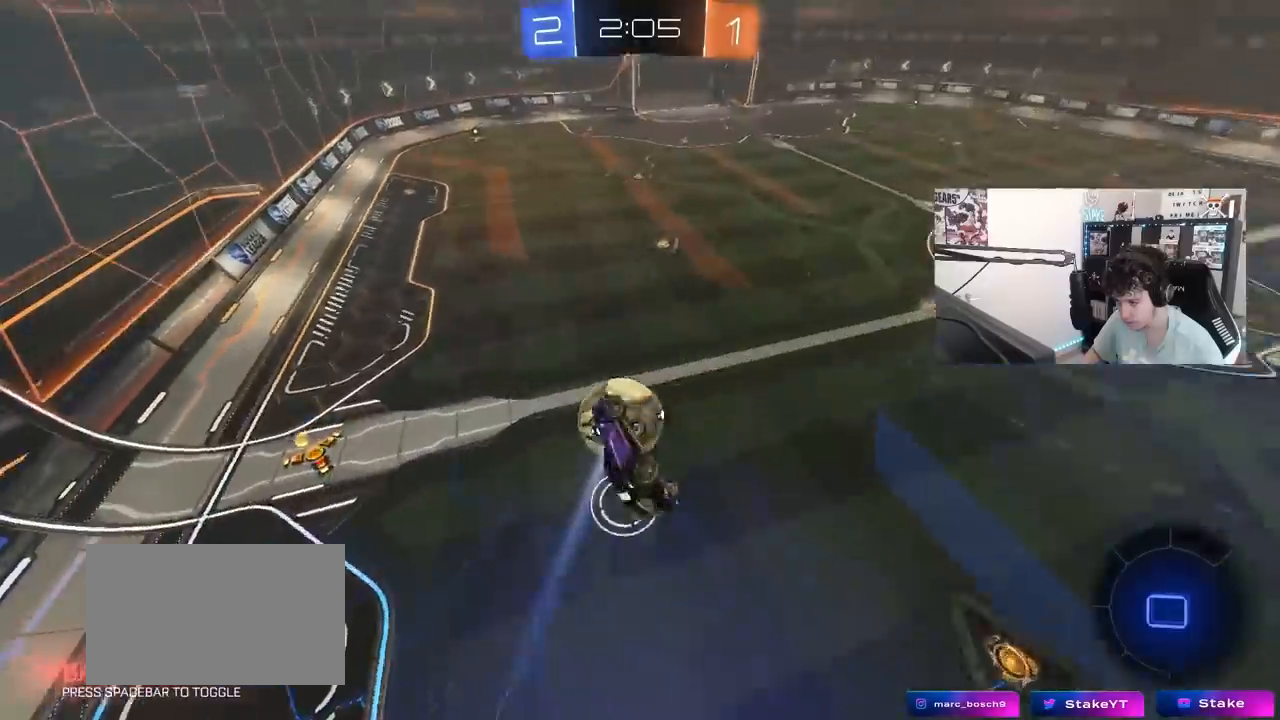
{"keys": ["d", "s", "shift"], "mouse": [], "mouse_move": "up-right", "events": [[33, "a", "down"], [83, "d", "up"], [367, "a", "up"], [367, "d", "down"], [417, "s", "up"], [450, "s", "down"], [450, "shift", "down"], [500, "mouse_left", "up"]]}
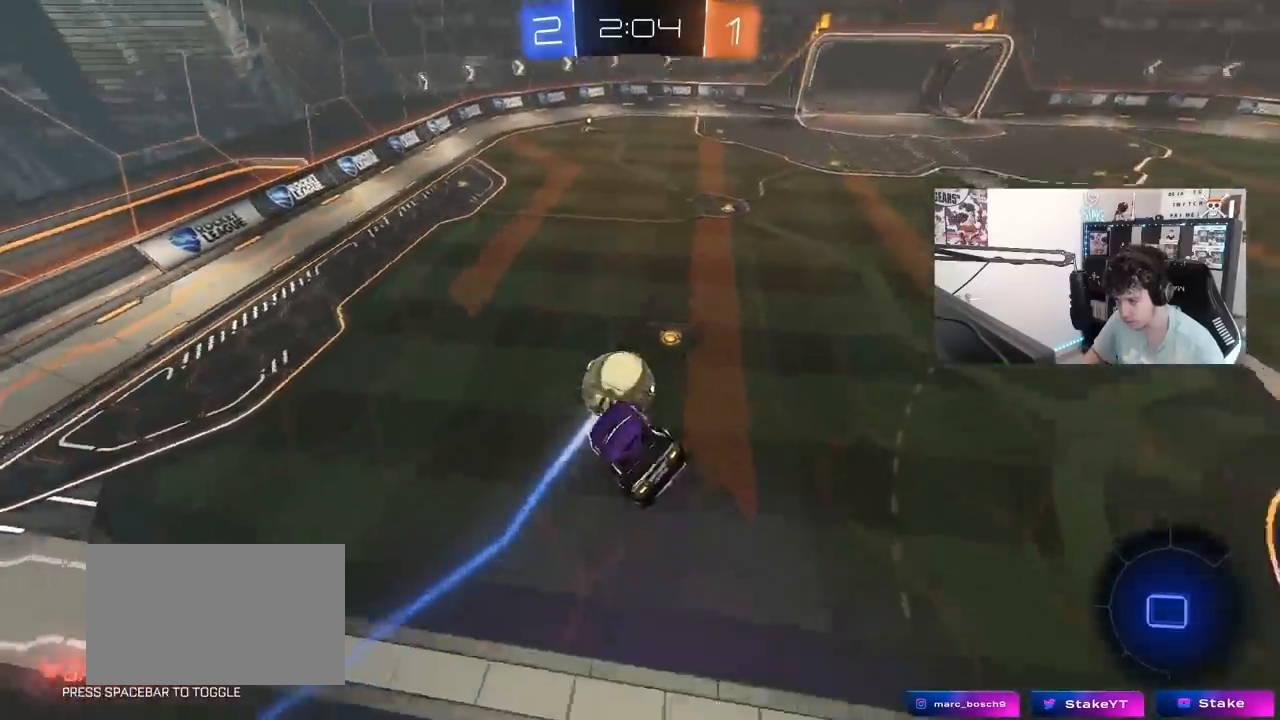
{"keys": ["d"], "mouse": [], "mouse_move": "still", "events": [[50, "s", "up"], [50, "shift", "up"], [383, "s", "down"], [467, "s", "up"]]}
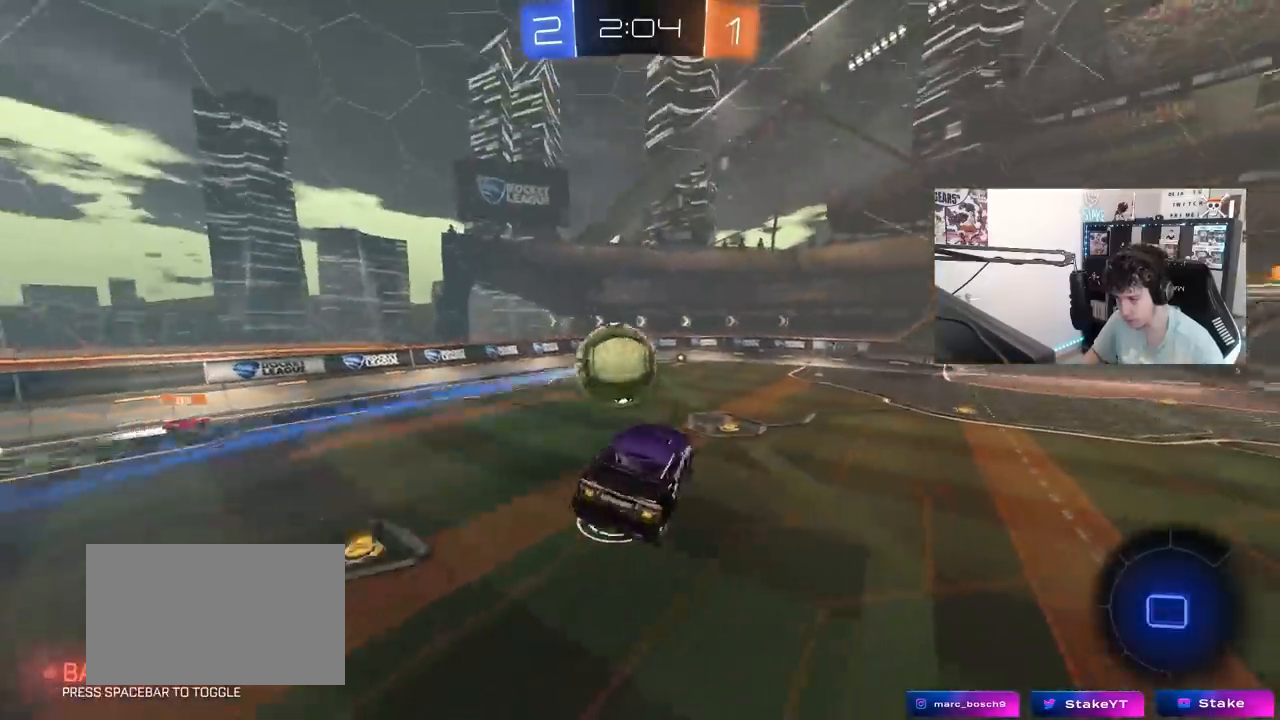
{"keys": ["a", "w"], "mouse": [], "mouse_move": "still", "events": [[17, "a", "down"], [17, "d", "up"], [17, "shift", "down"], [117, "a", "up"], [117, "shift", "up"], [250, "w", "down"], [400, "a", "down"]]}
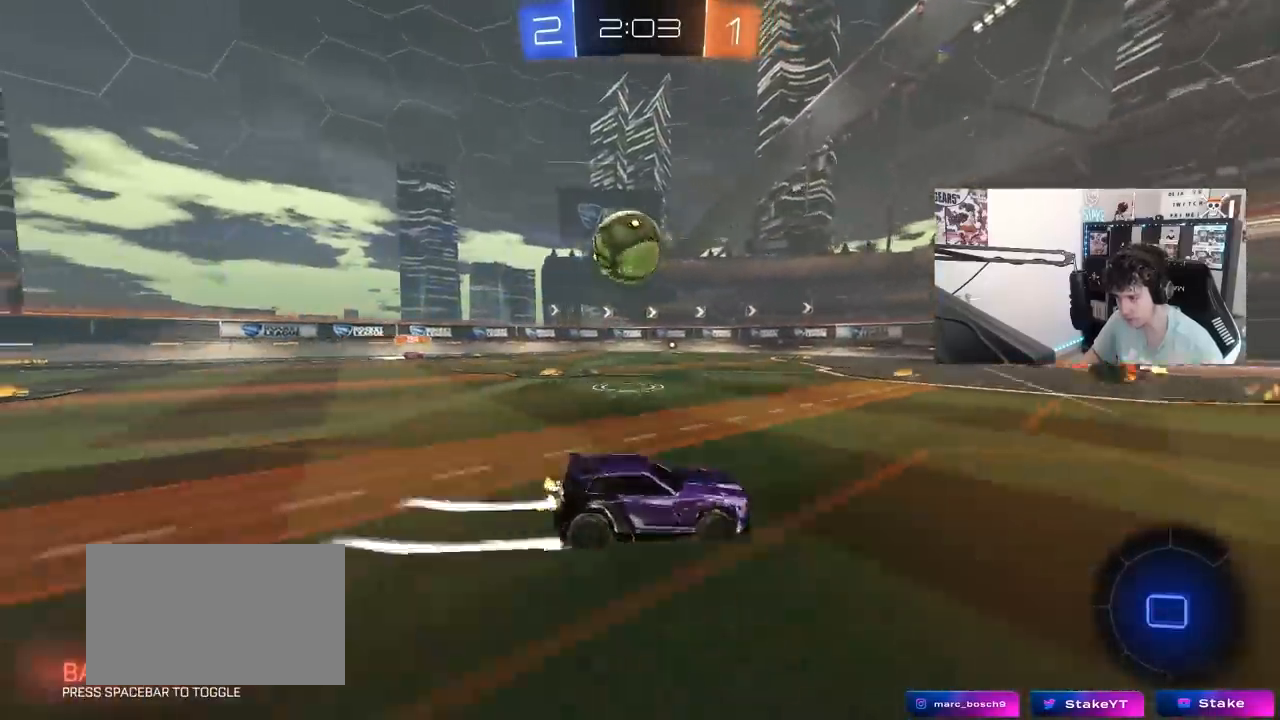
{"keys": ["d", "w"], "mouse": [], "mouse_move": "still", "events": [[183, "a", "up"], [183, "d", "down"], [267, "shift", "down"], [367, "shift", "up"]]}
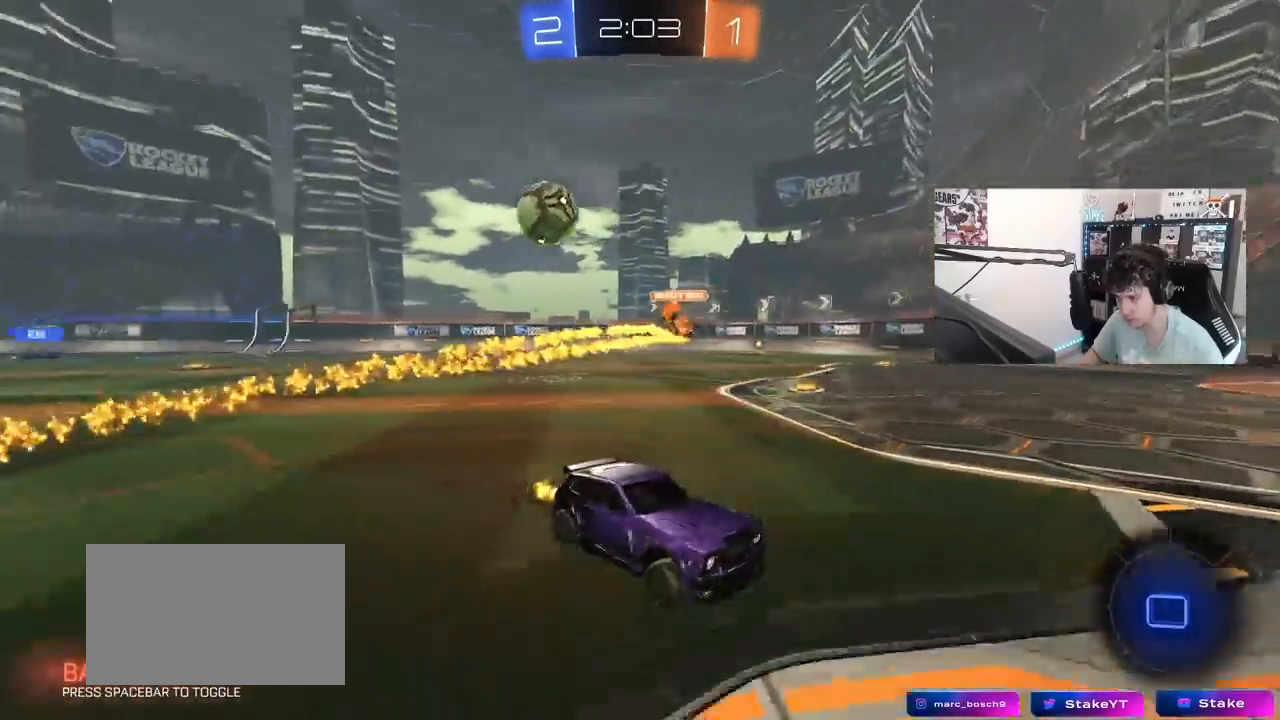
{"keys": ["d", "w"], "mouse": ["left"], "mouse_move": "still", "events": [[333, "mouse_left", "down"]]}
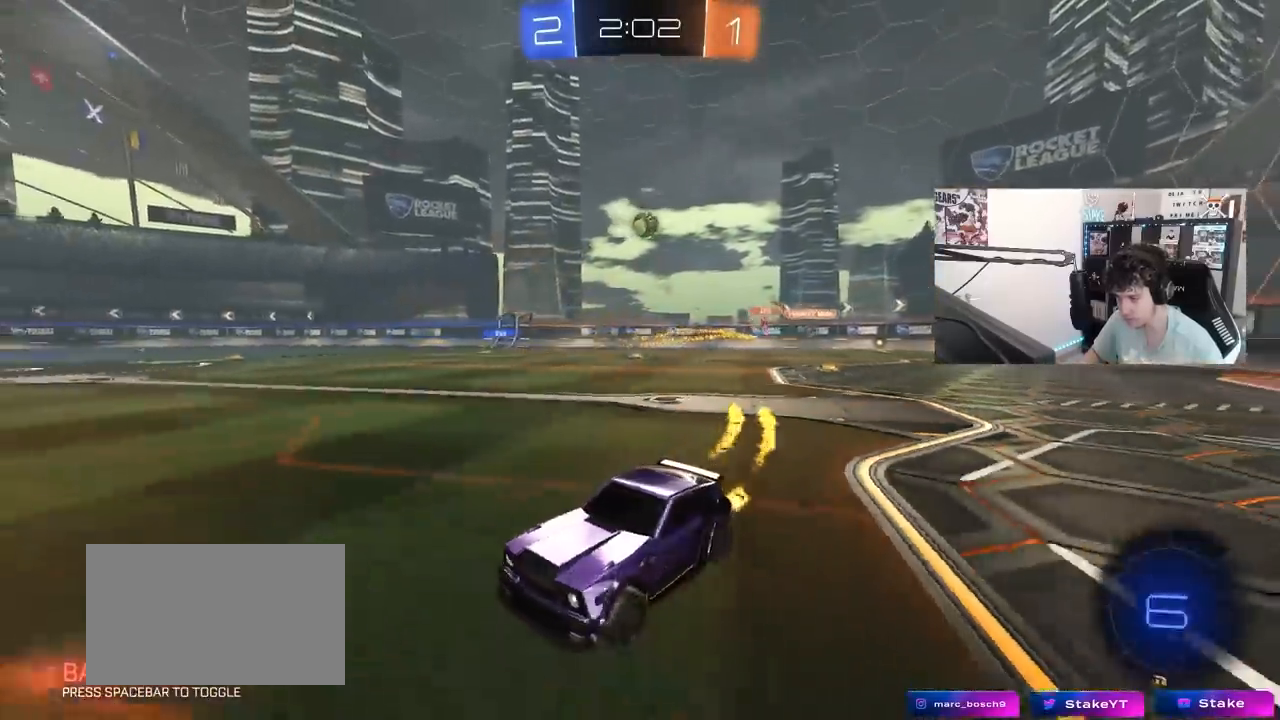
{"keys": ["a", "s", "shift"], "mouse": ["left"], "mouse_move": "still", "events": [[200, "mouse_right", "down"], [250, "a", "down"], [250, "d", "up"], [300, "mouse_right", "up"], [300, "shift", "down"], [350, "mouse_right", "down"], [400, "s", "down"], [433, "w", "up"], [483, "mouse_right", "up"]]}
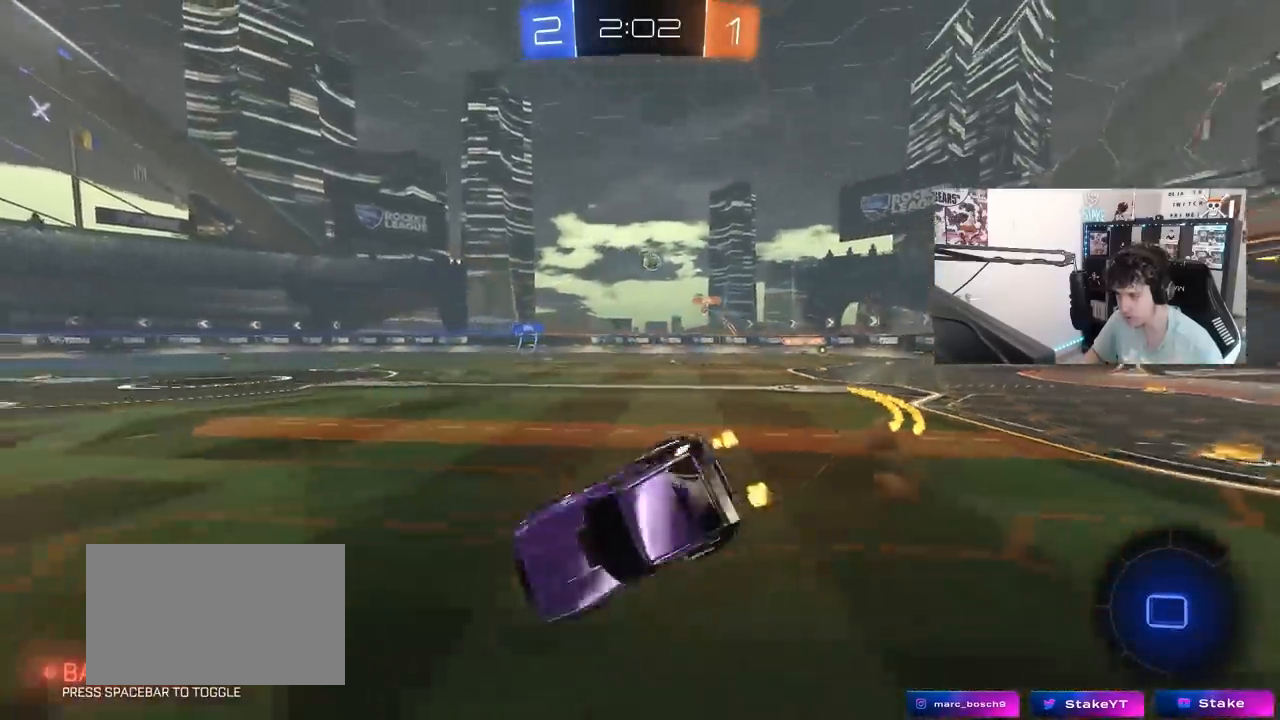
{"keys": ["a", "s", "shift"], "mouse": [], "mouse_move": "left", "events": [[33, "space", "down"], [133, "mouse_left", "up"], [217, "space", "up"], [267, "s", "up"], [417, "s", "down"]]}
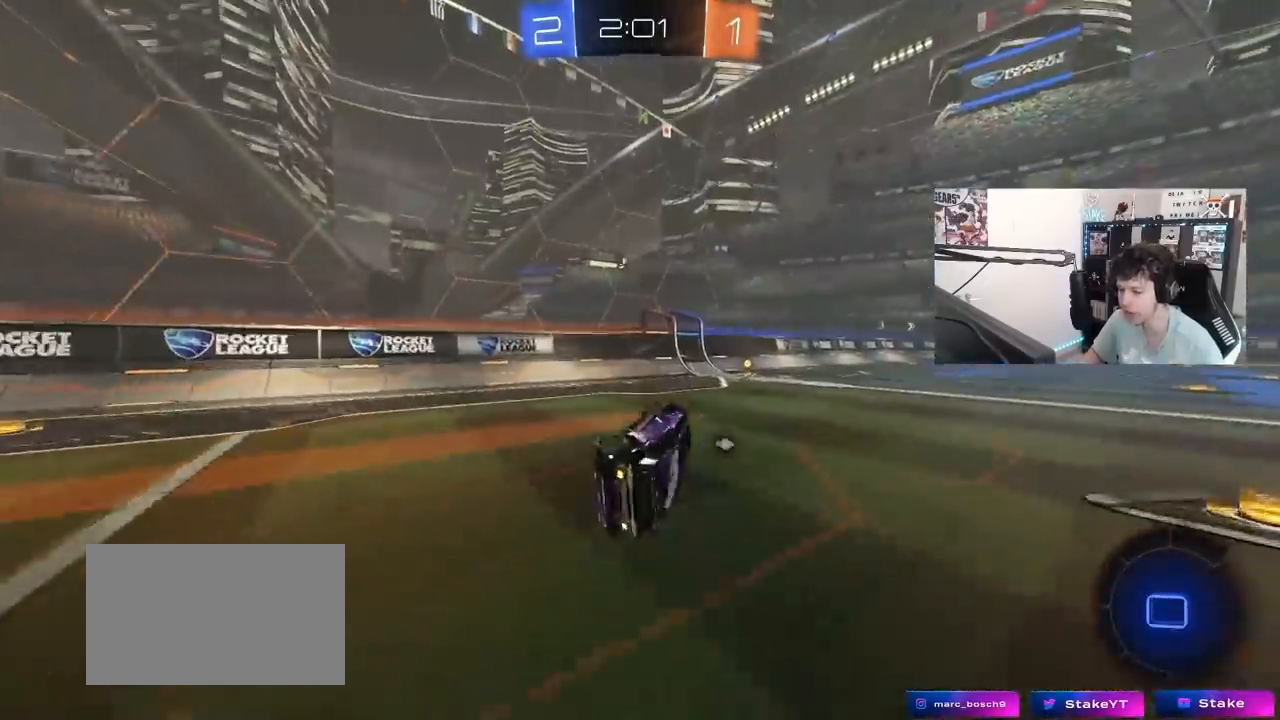
{"keys": ["d", "w"], "mouse": [], "mouse_move": "up", "events": [[50, "s", "up"], [100, "a", "up"], [100, "shift", "up"], [150, "space", "down"], [333, "space", "up"], [383, "d", "down"], [383, "w", "down"]]}
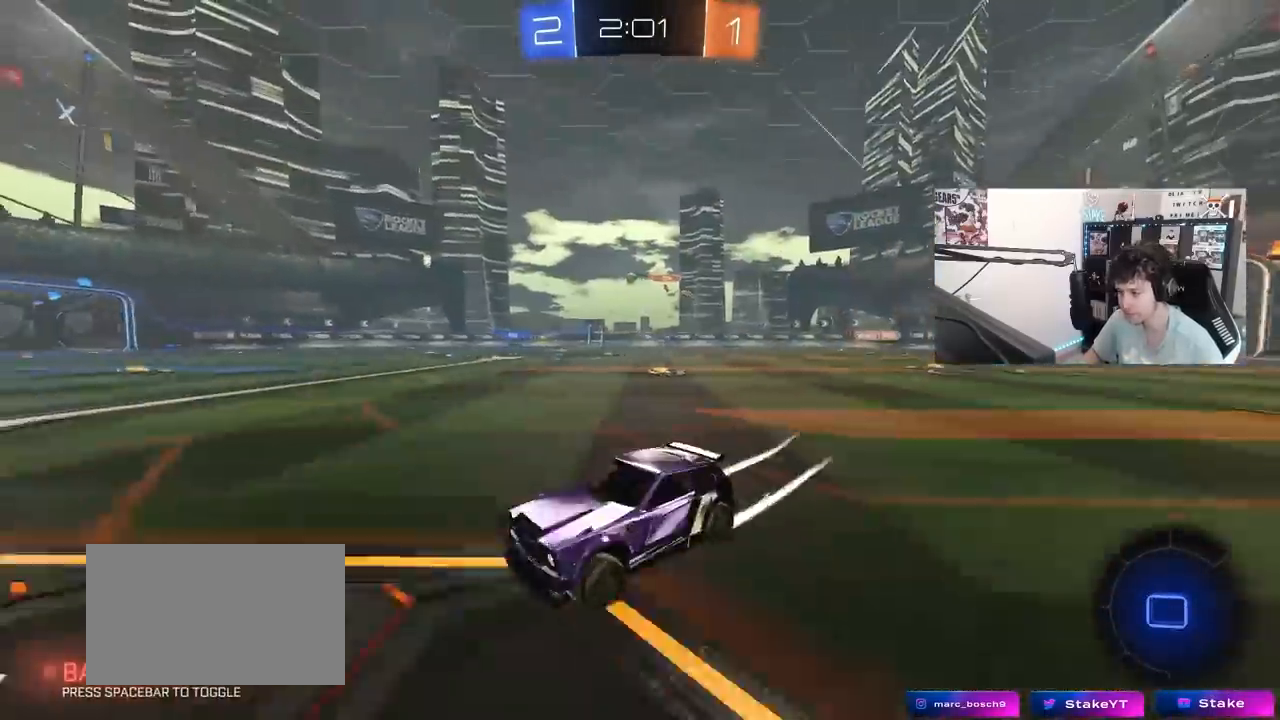
{"keys": ["w"], "mouse": ["left"], "mouse_move": "down-left", "events": [[167, "shift", "down"], [200, "shift", "up"], [350, "mouse_left", "down"], [483, "d", "up"]]}
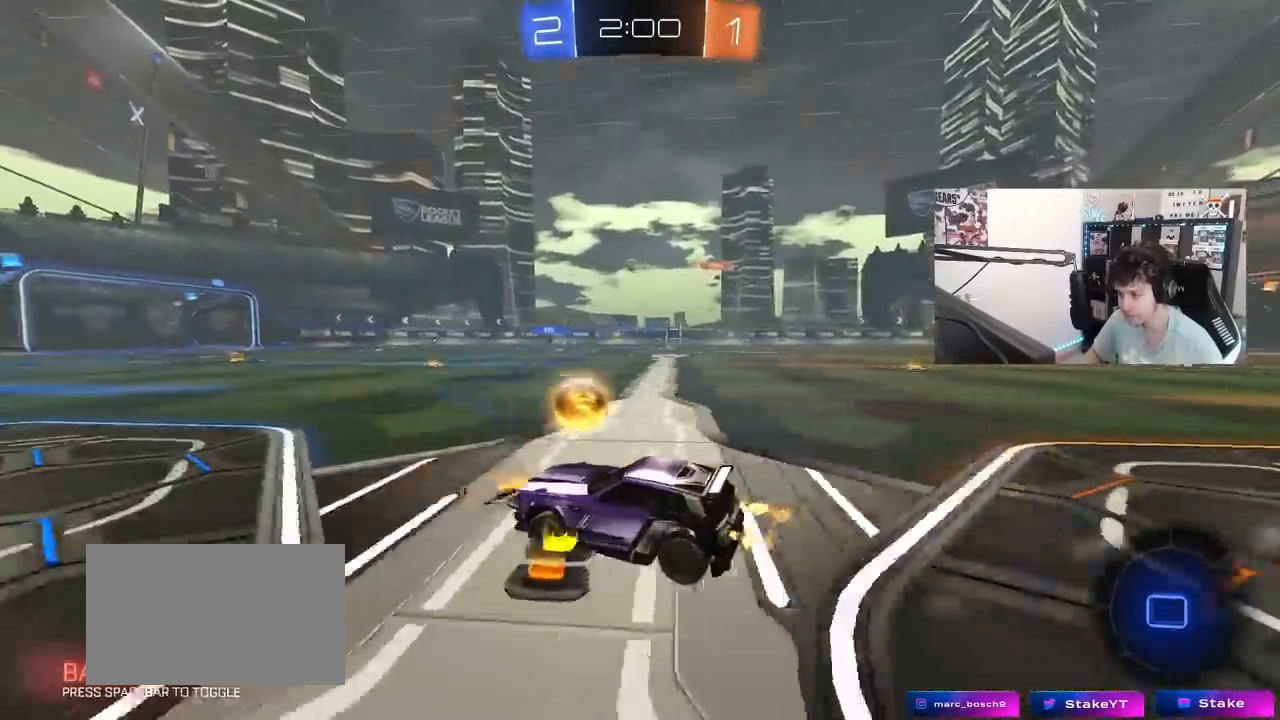
{"keys": ["d", "w"], "mouse": [], "mouse_move": "still", "events": [[33, "a", "down"], [217, "a", "up"], [417, "mouse_left", "up"], [500, "d", "down"]]}
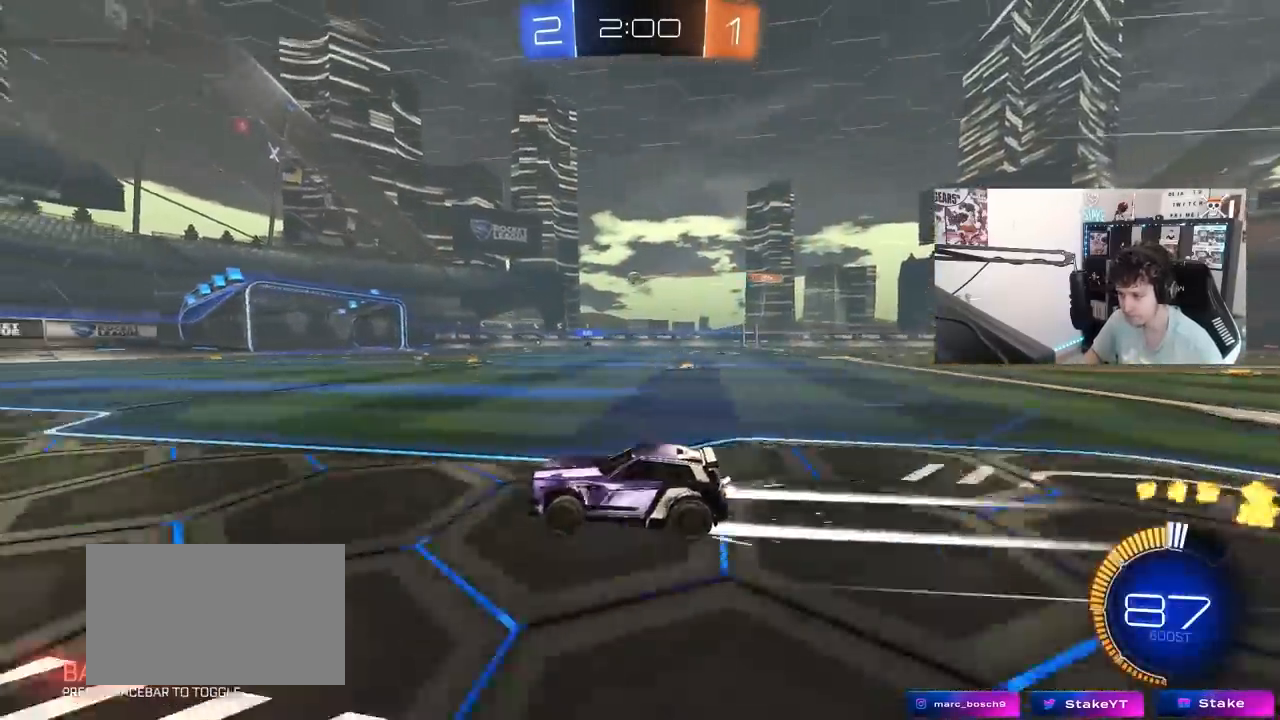
{"keys": ["d", "w"], "mouse": [], "mouse_move": "still", "events": [[100, "d", "up"], [433, "d", "down"]]}
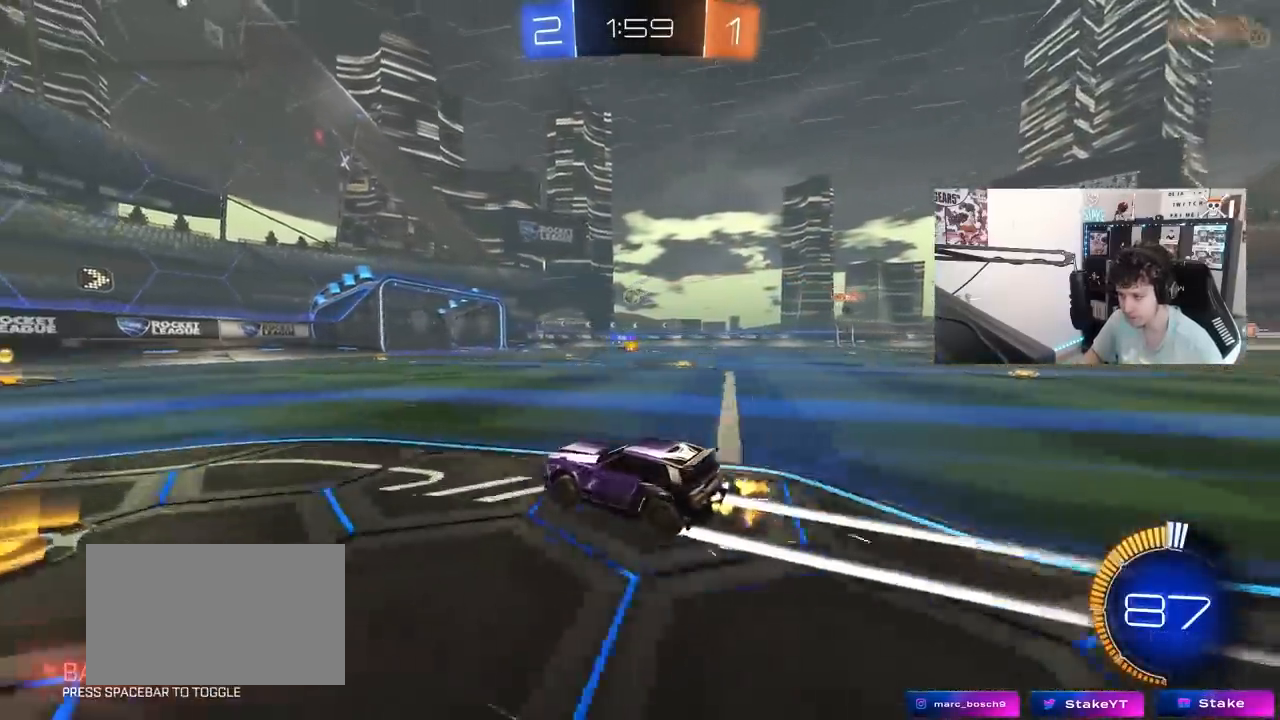
{"keys": ["w"], "mouse": [], "mouse_move": "still", "events": [[67, "d", "up"]]}
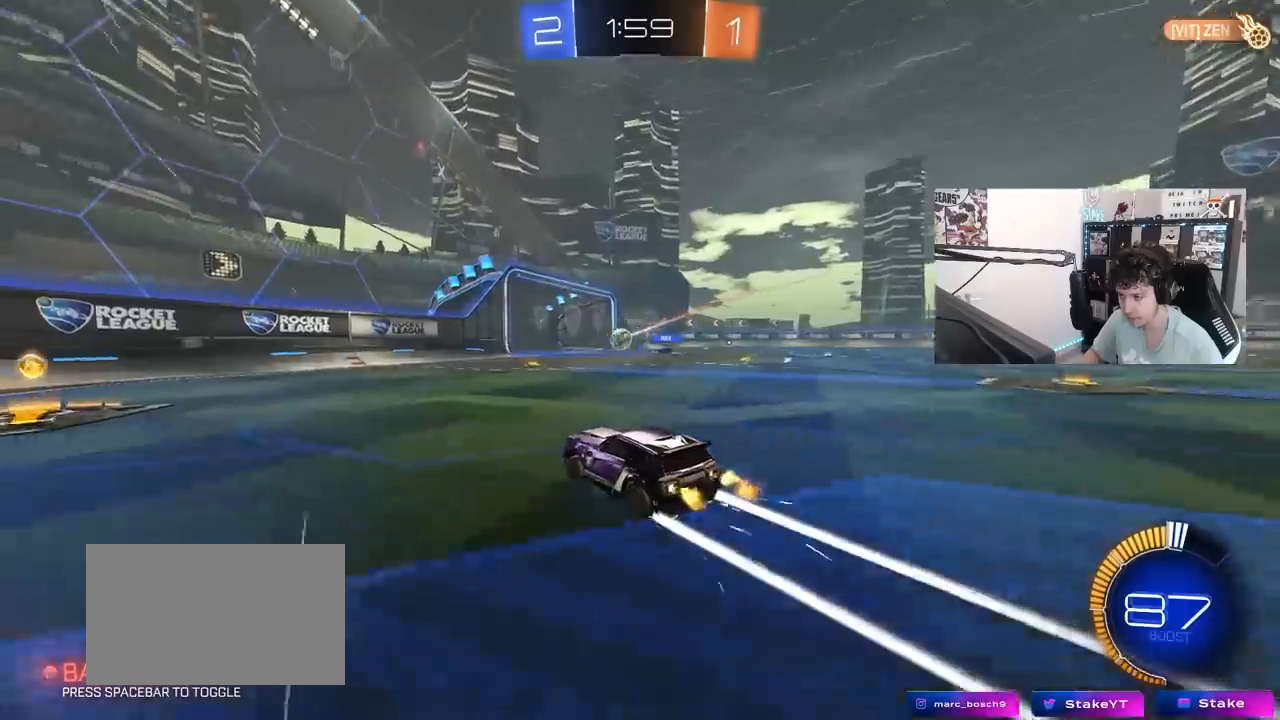
{"keys": [], "mouse": [], "mouse_move": "still", "events": [[133, "d", "down"], [267, "d", "up"], [317, "w", "up"]]}
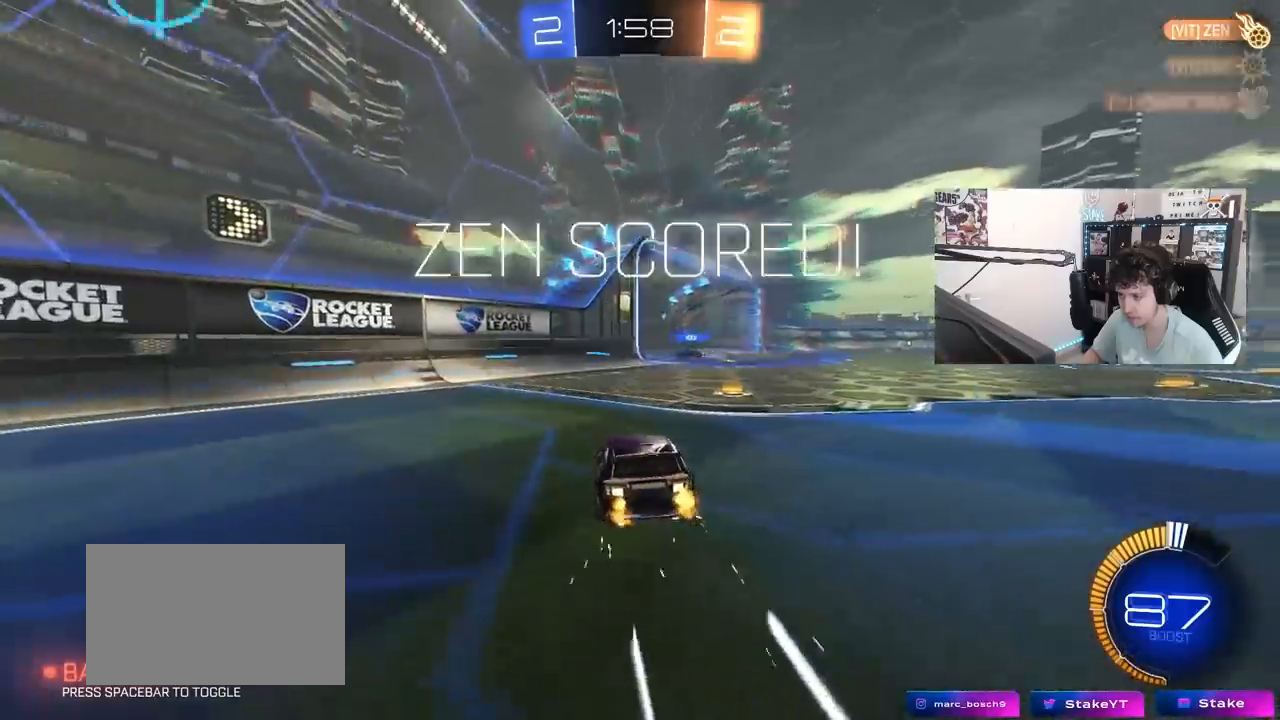
{"keys": ["s", "tab"], "mouse": [], "mouse_move": "up-right", "events": [[333, "tab", "down"], [467, "s", "down"]]}
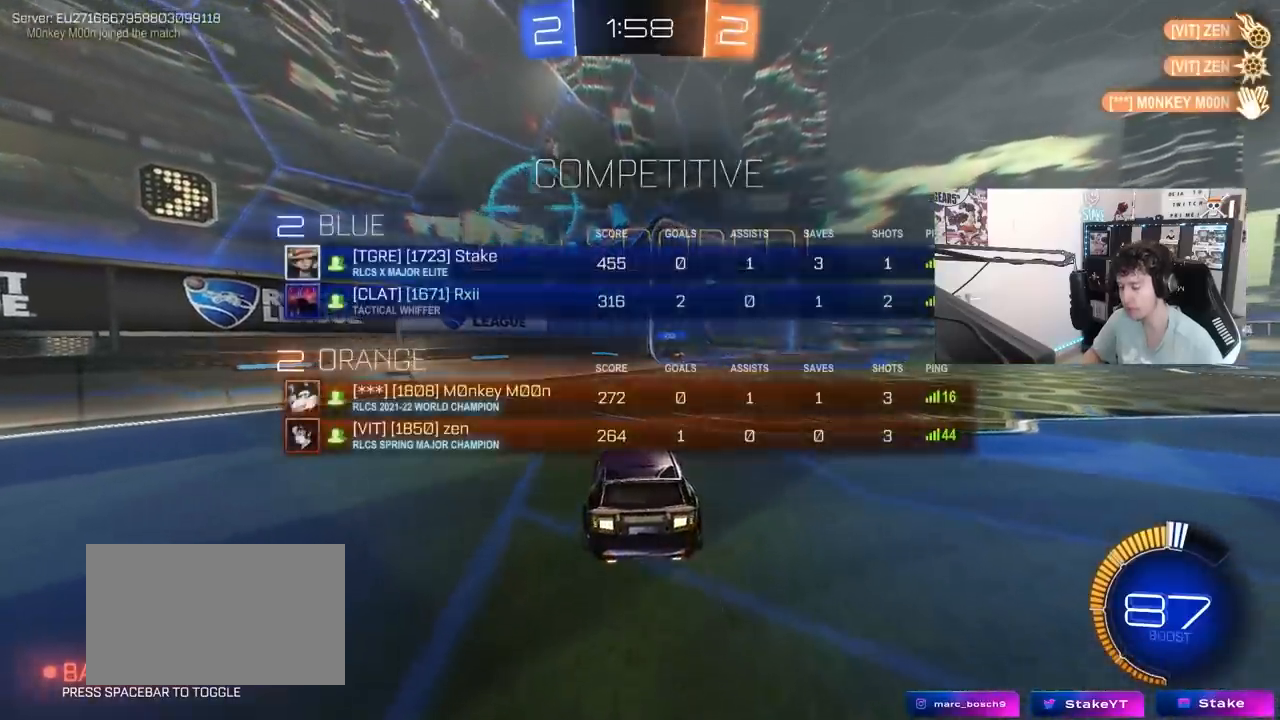
{"keys": ["a", "s"], "mouse": [], "mouse_move": "still", "events": [[167, "tab", "up"], [250, "a", "down"]]}
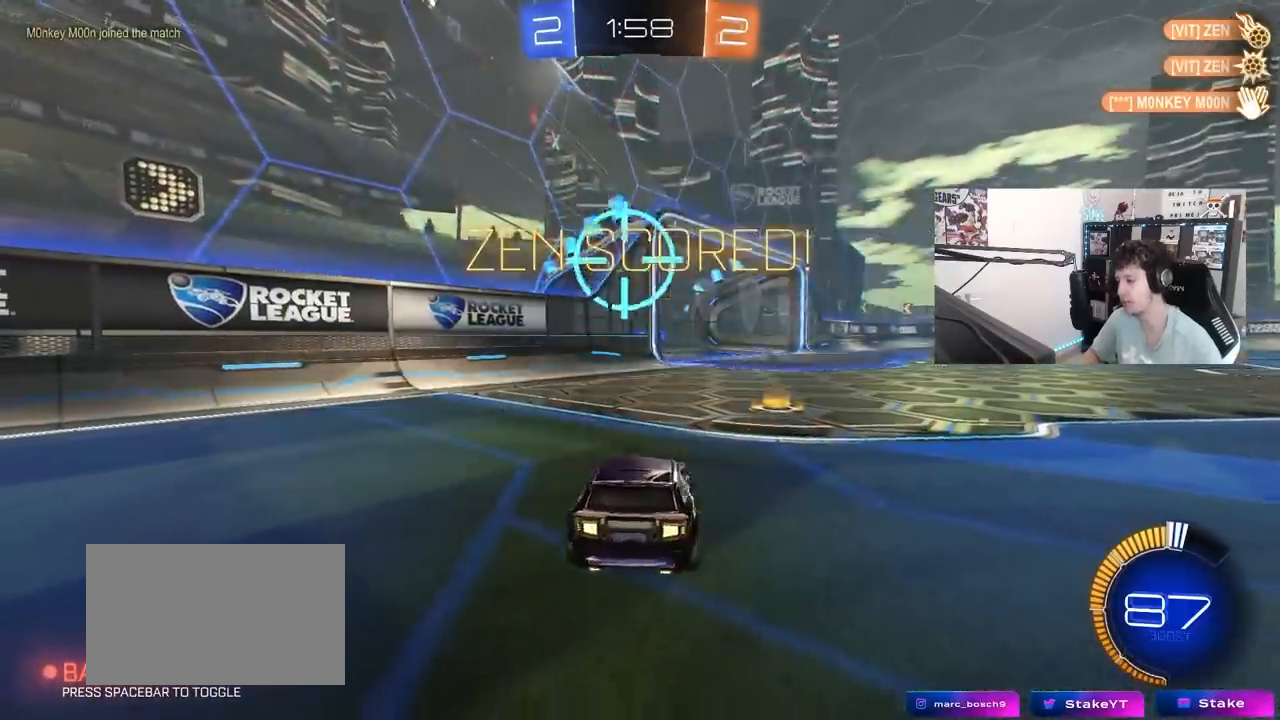
{"keys": ["s"], "mouse": ["right"], "mouse_move": "still", "events": [[450, "mouse_right", "down"], [500, "a", "up"]]}
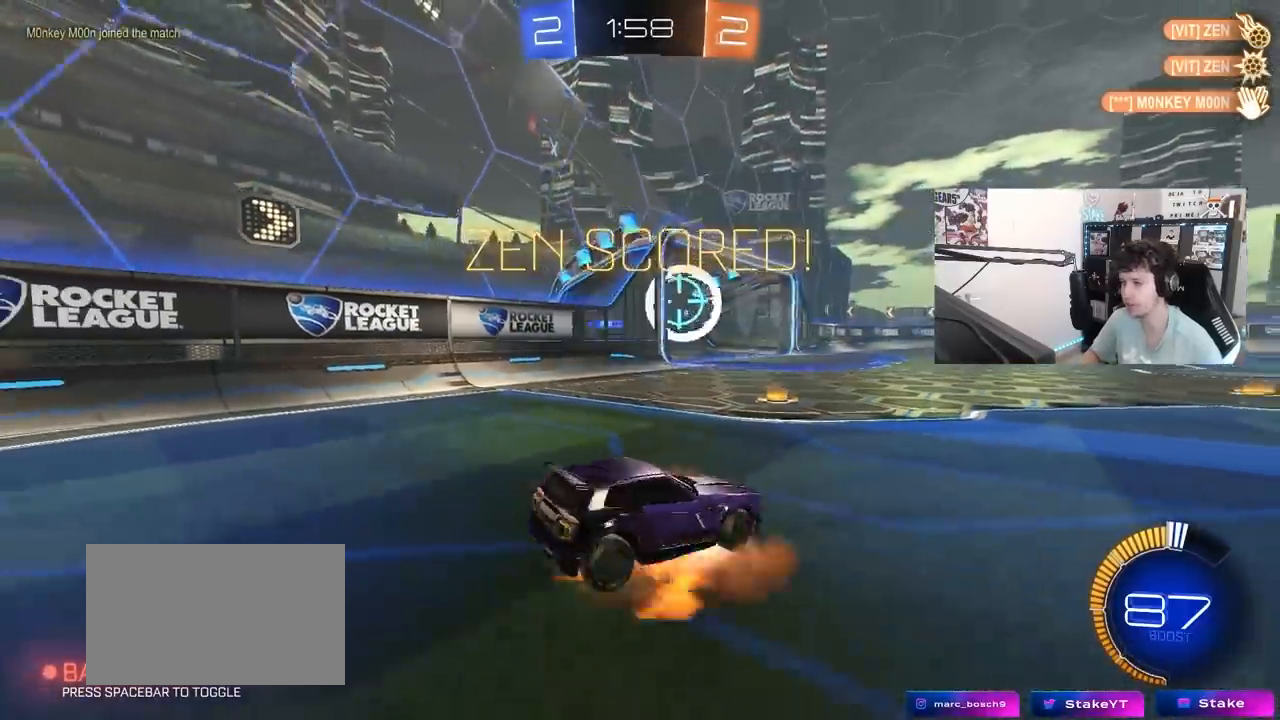
{"keys": ["d", "shift", "w"], "mouse": ["left"], "mouse_move": "still", "events": [[50, "mouse_right", "up"], [100, "mouse_right", "down"], [283, "s", "up"], [333, "d", "down"], [333, "mouse_right", "up"], [383, "mouse_left", "down"], [383, "shift", "down"], [433, "w", "down"]]}
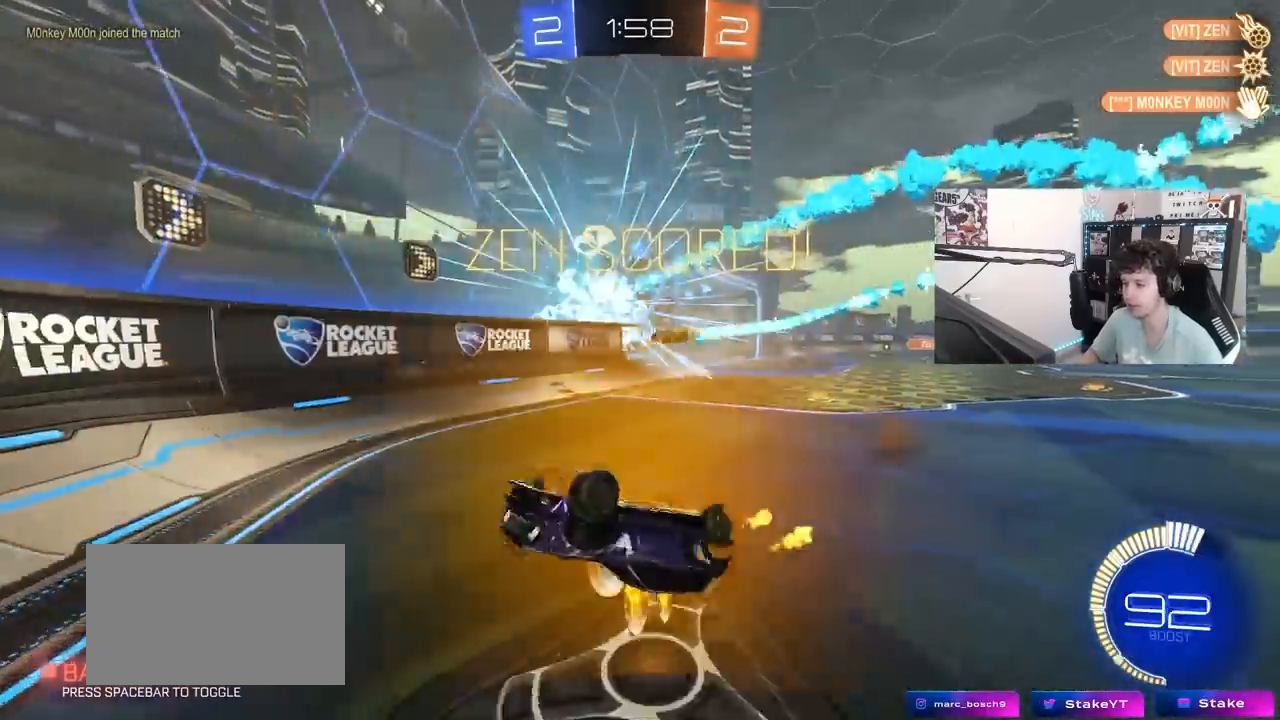
{"keys": ["a", "w"], "mouse": ["left"], "mouse_move": "still", "events": [[350, "a", "down"], [350, "d", "up"], [350, "shift", "up"]]}
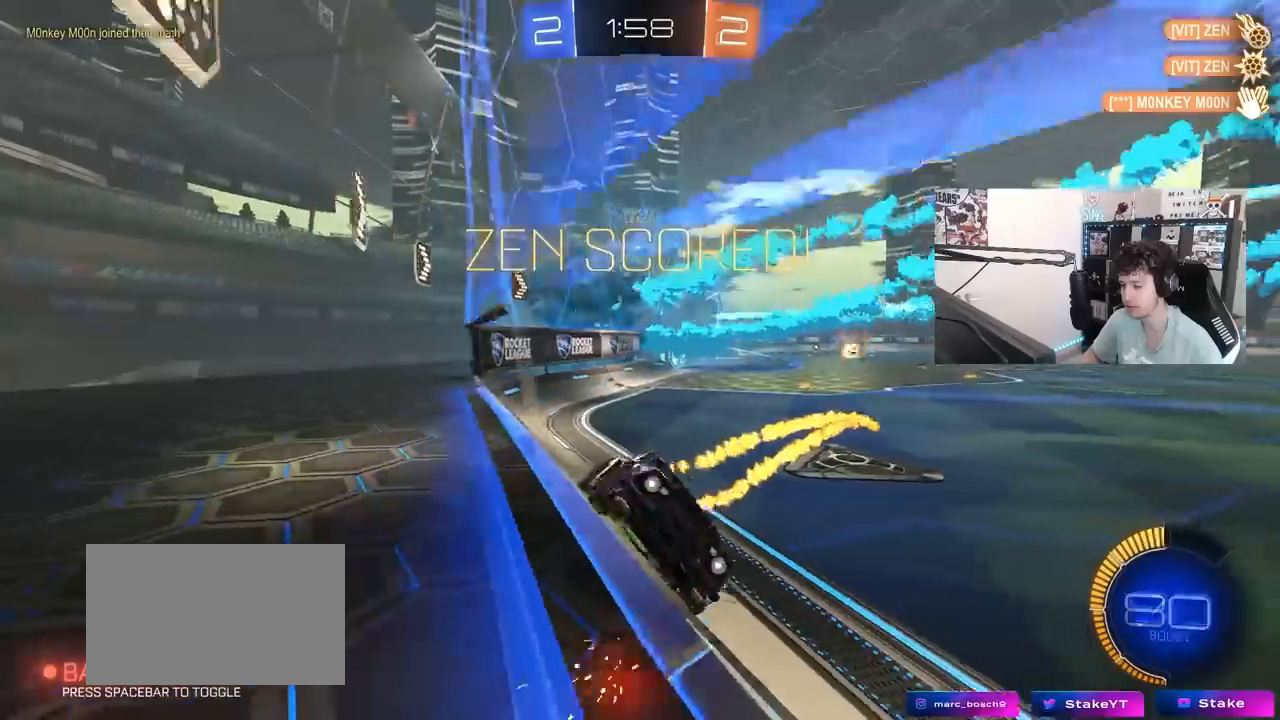
{"keys": ["a", "w"], "mouse": ["left"], "mouse_move": "still", "events": [[367, "a", "up"], [500, "a", "down"]]}
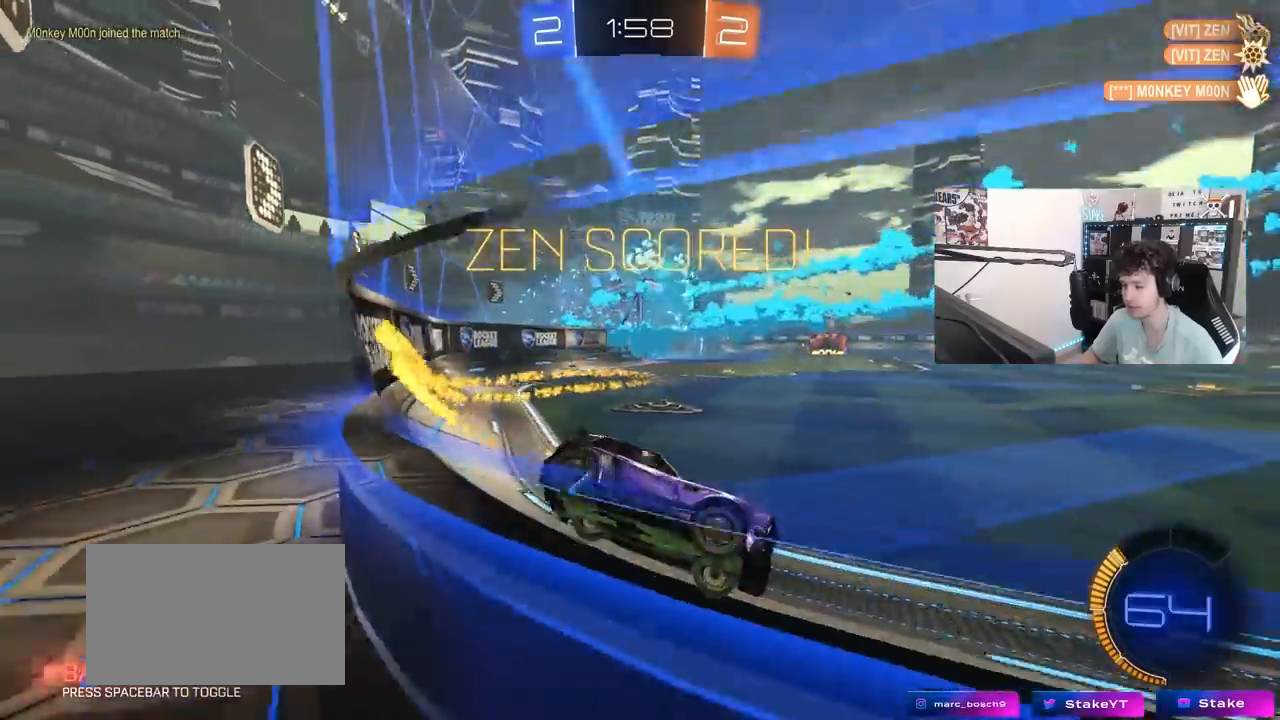
{"keys": ["d", "shift"], "mouse": ["left"], "mouse_move": "still", "events": [[100, "a", "up"], [150, "mouse_right", "down"], [183, "w", "up"], [283, "a", "down"], [283, "mouse_right", "up"], [283, "shift", "down"], [433, "a", "up"], [433, "d", "down"]]}
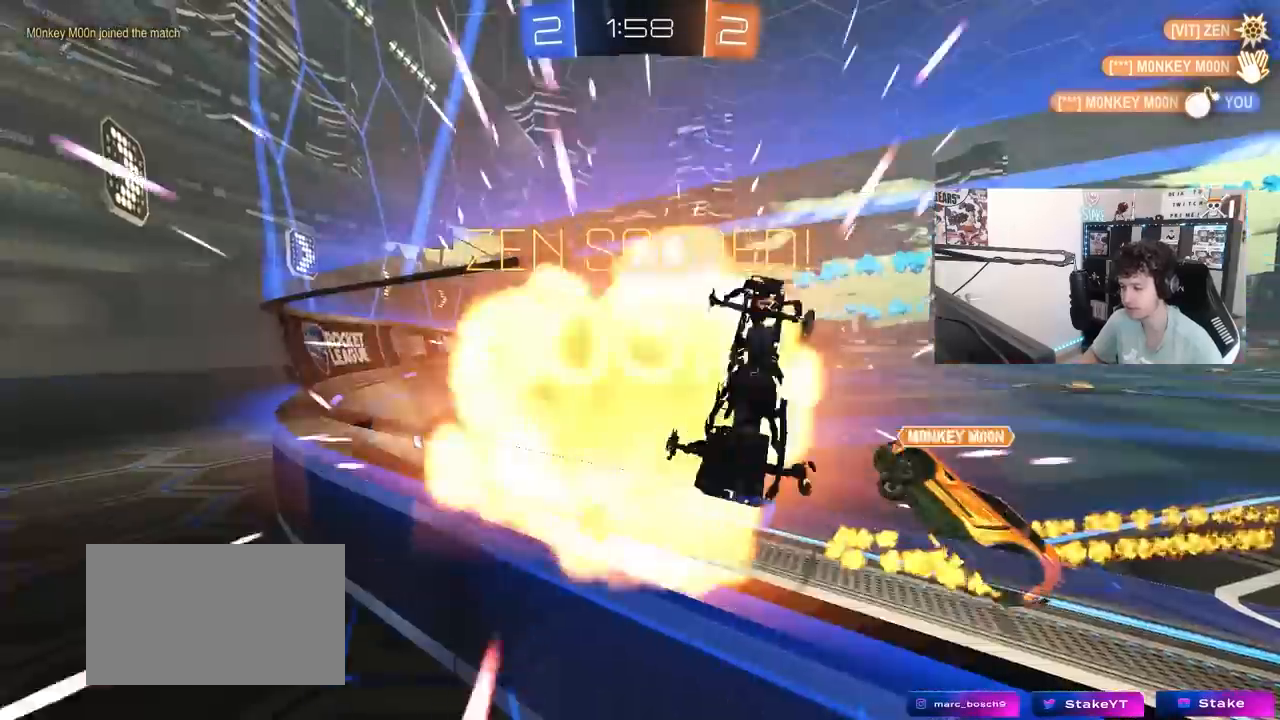
{"keys": ["tab"], "mouse": ["right"], "mouse_move": "still", "events": [[67, "shift", "up"], [117, "d", "up"], [117, "mouse_left", "up"], [250, "tab", "down"], [350, "mouse_right", "down"]]}
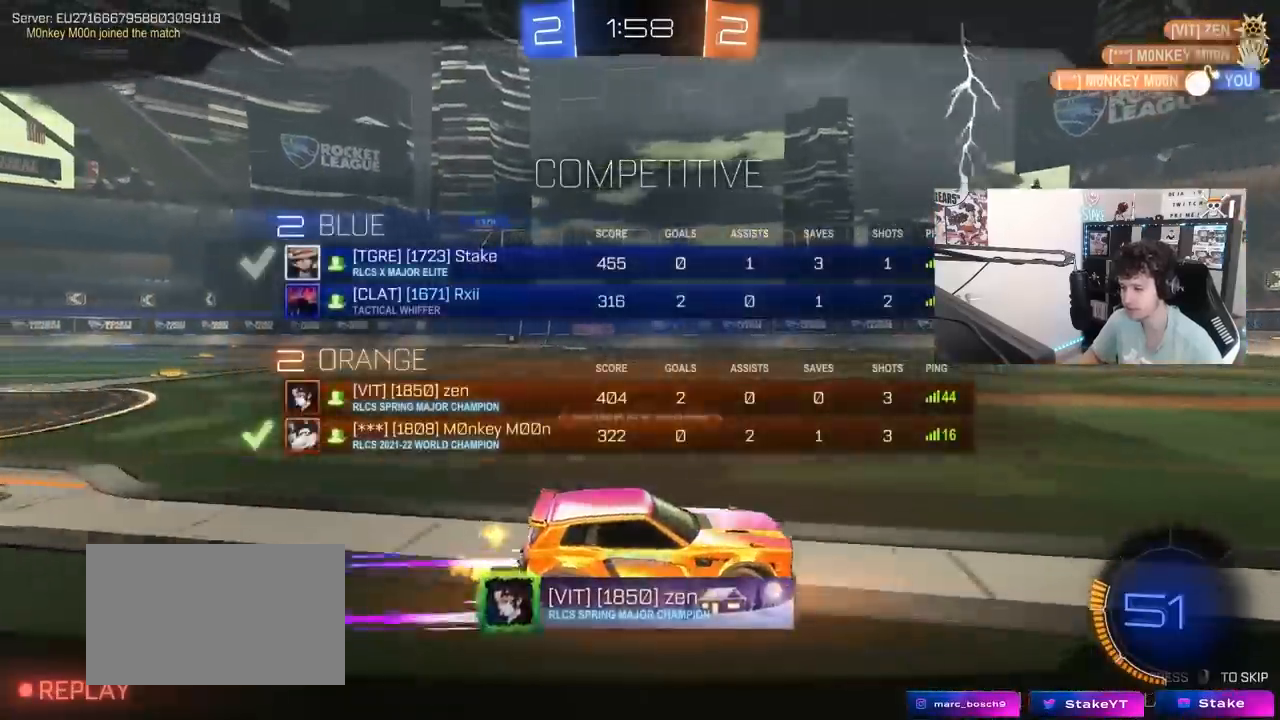
{"keys": [], "mouse": [], "mouse_move": "still", "events": [[33, "mouse_right", "up"], [33, "tab", "up"], [133, "mouse_right", "down"], [417, "mouse_right", "up"]]}
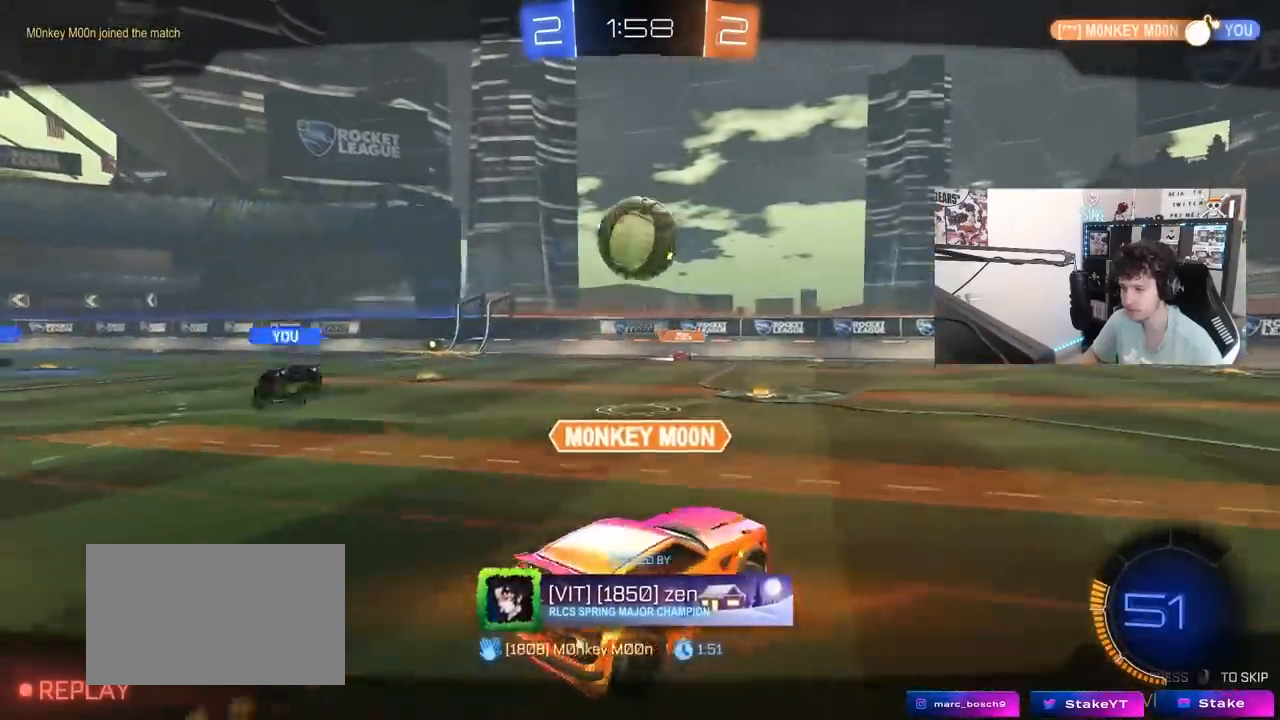
{"keys": [], "mouse": [], "mouse_move": "still", "events": []}
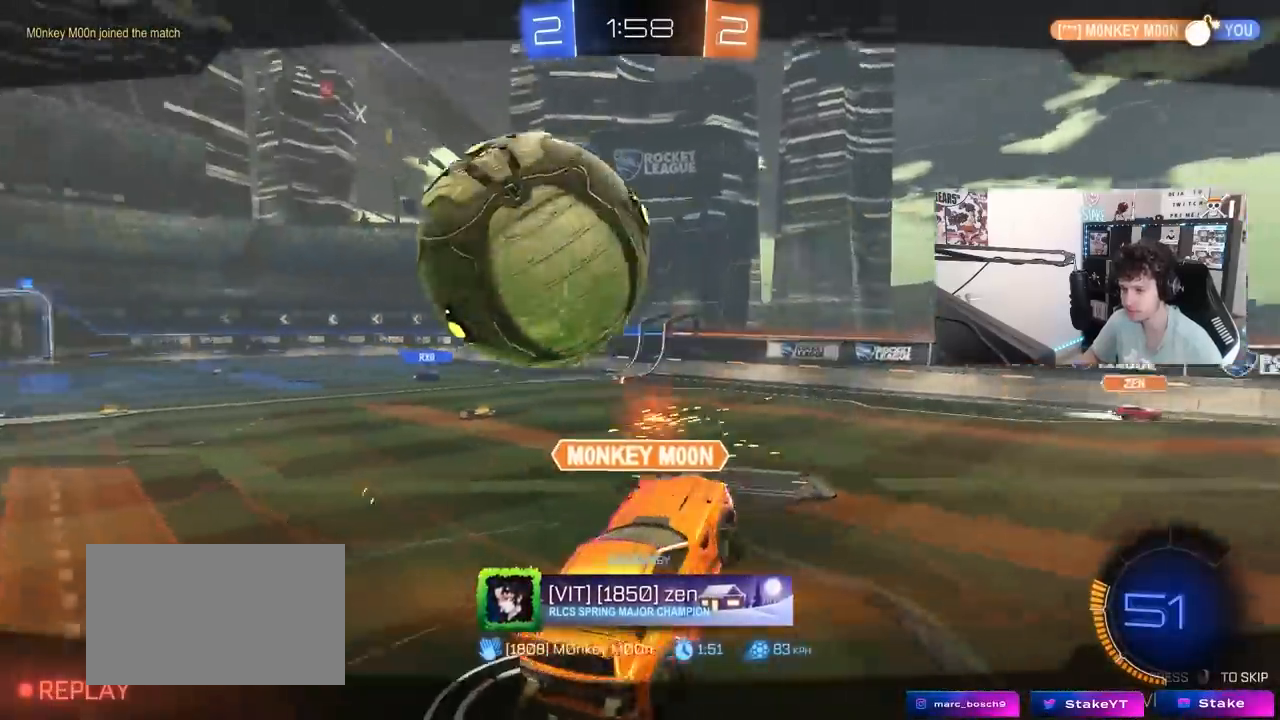
{"keys": [], "mouse": [], "mouse_move": "still", "events": []}
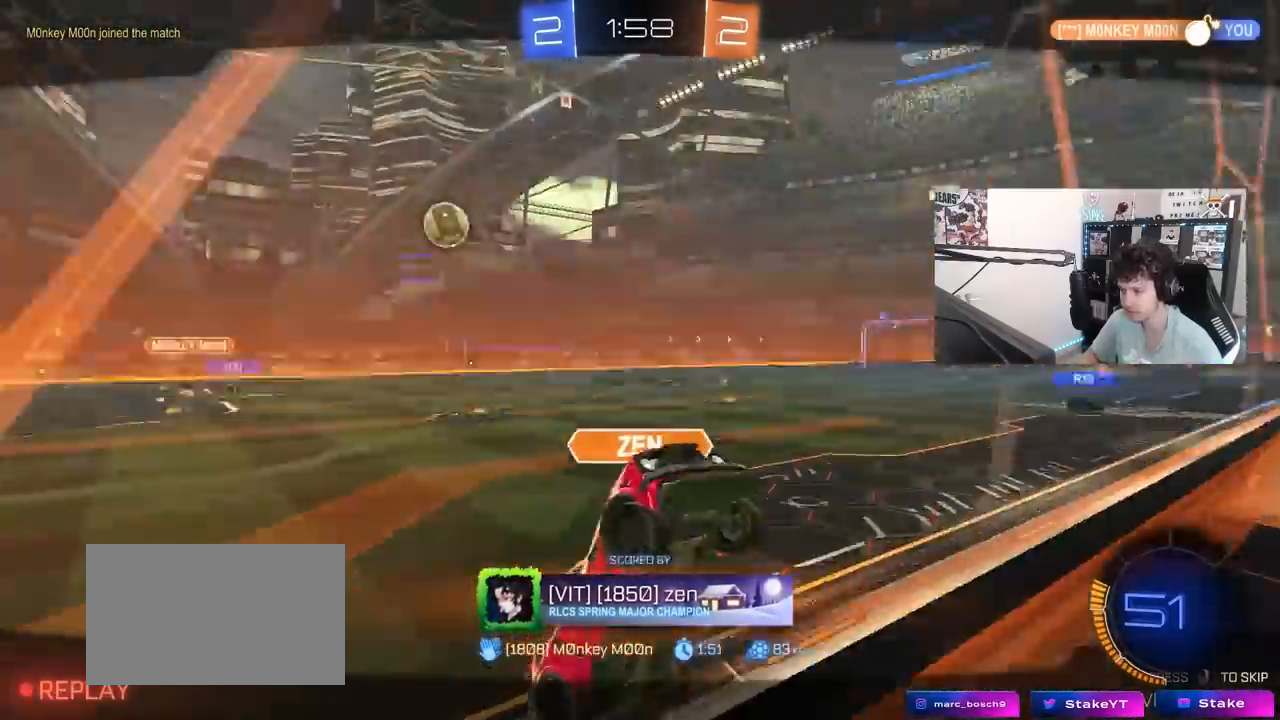
{"keys": [], "mouse": [], "mouse_move": "still", "events": []}
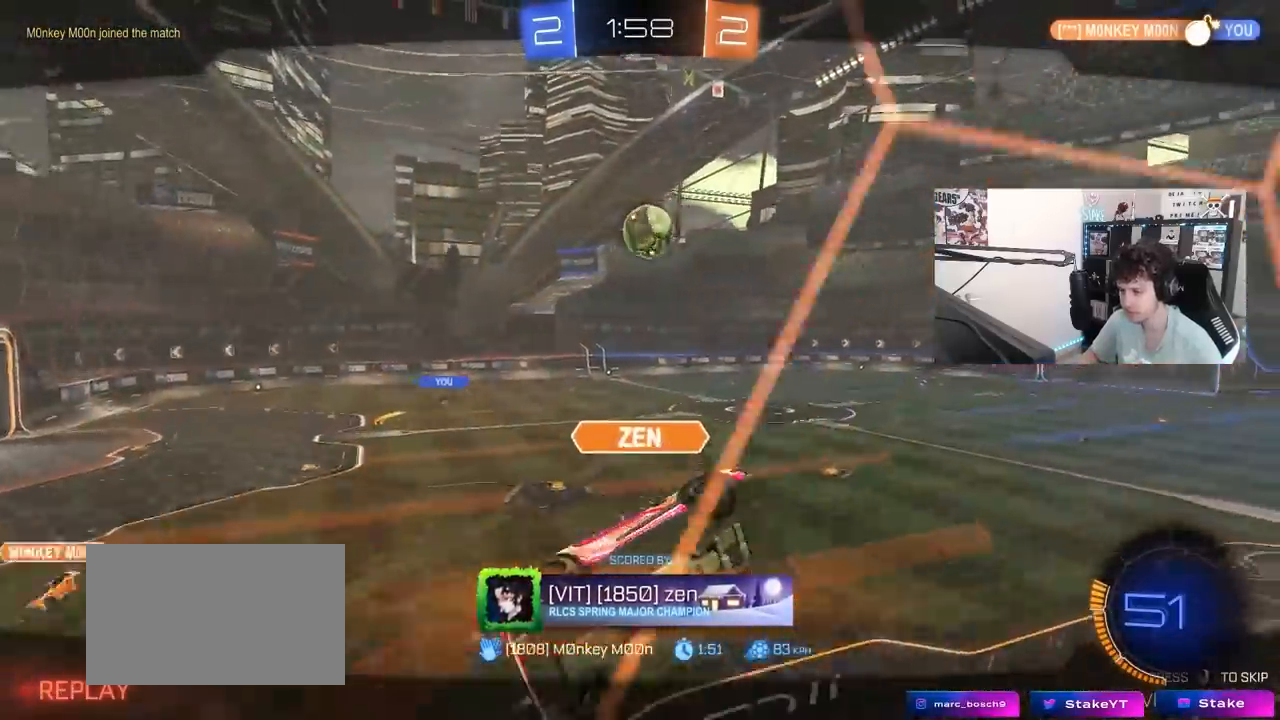
{"keys": [], "mouse": ["right"], "mouse_move": "still", "events": [[150, "mouse_right", "down"], [333, "mouse_right", "up"], [383, "mouse_right", "down"]]}
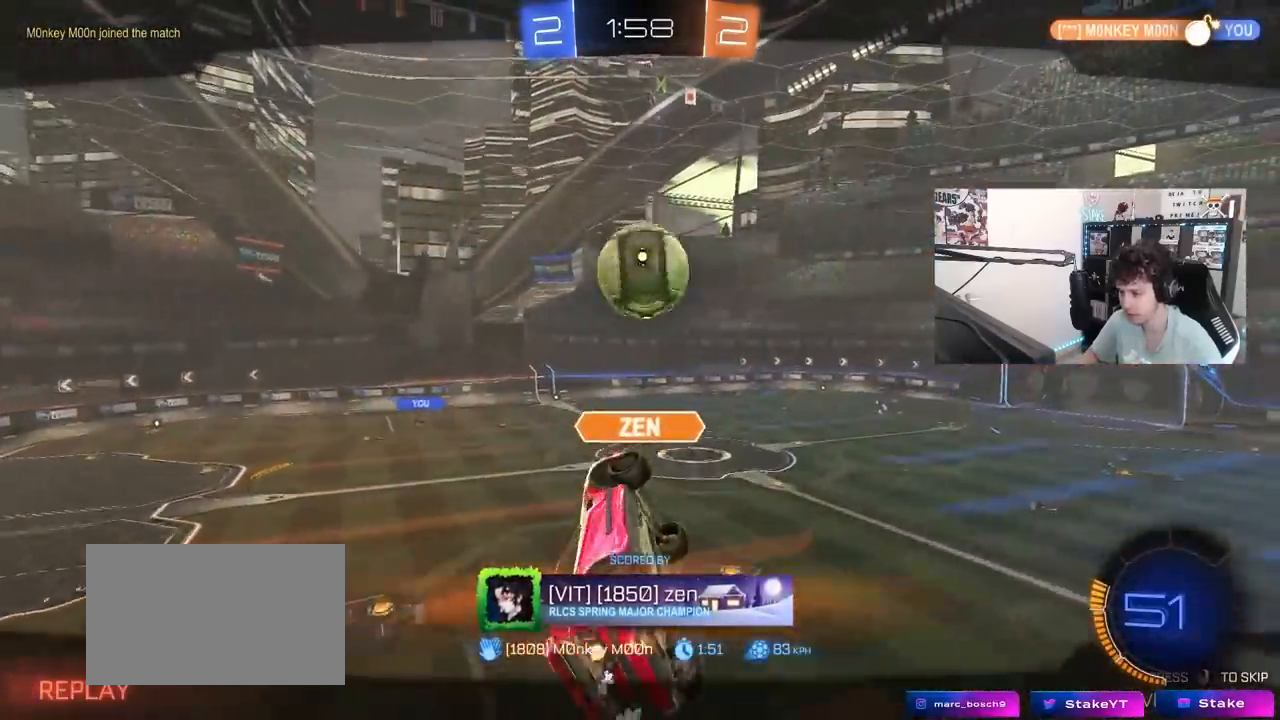
{"keys": [], "mouse": ["right"], "mouse_move": "still", "events": [[117, "mouse_right", "up"], [400, "mouse_right", "down"]]}
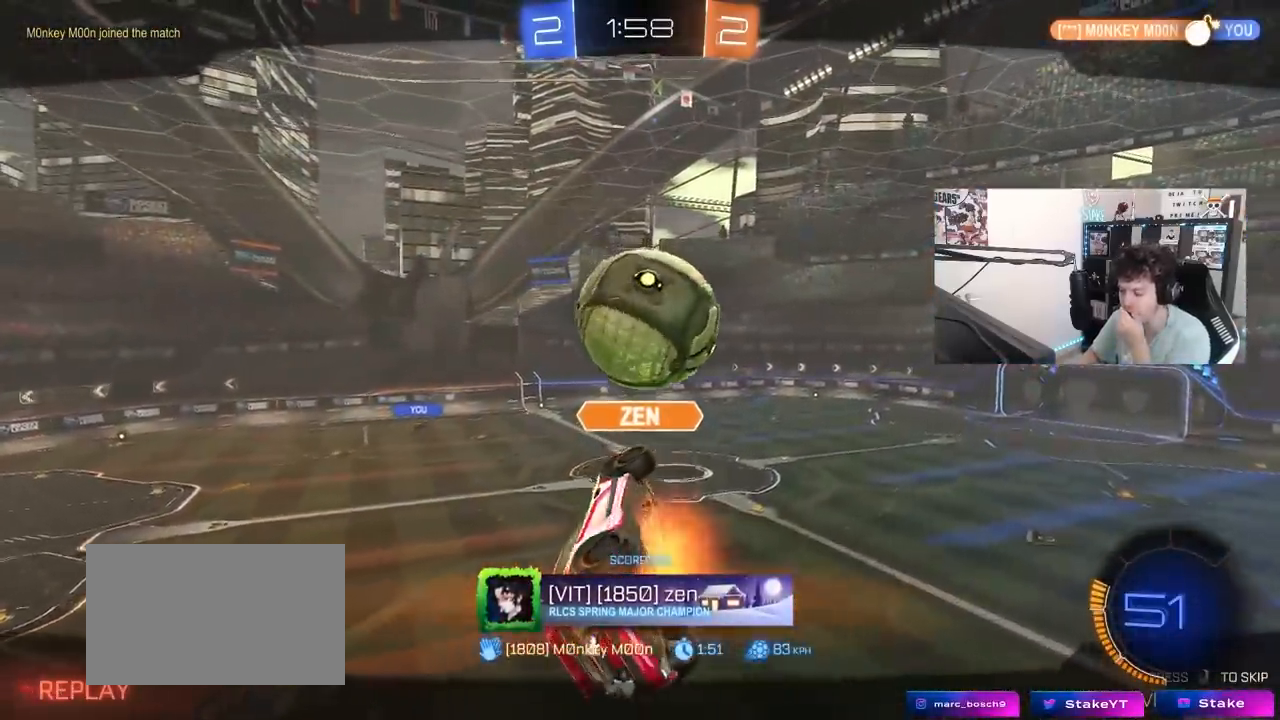
{"keys": [], "mouse": [], "mouse_move": "up", "events": [[133, "mouse_right", "up"], [183, "mouse_right", "down"], [267, "mouse_right", "up"]]}
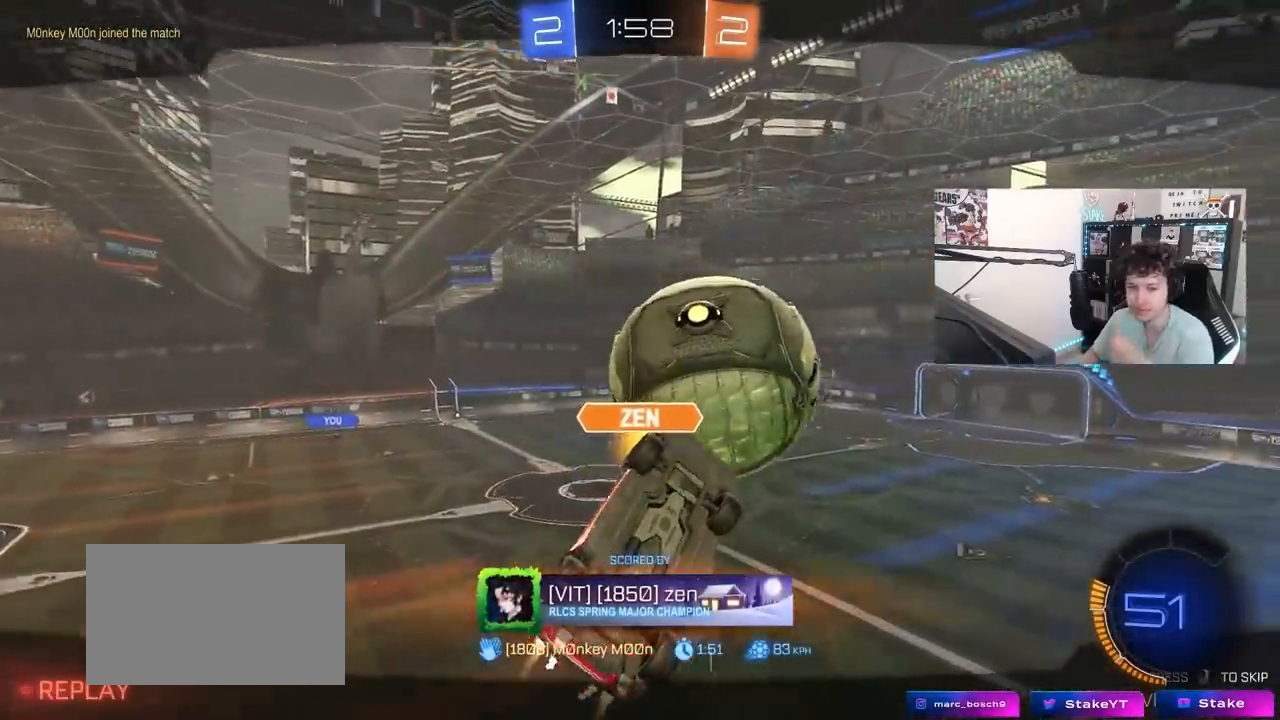
{"keys": [], "mouse": [], "mouse_move": "still", "events": []}